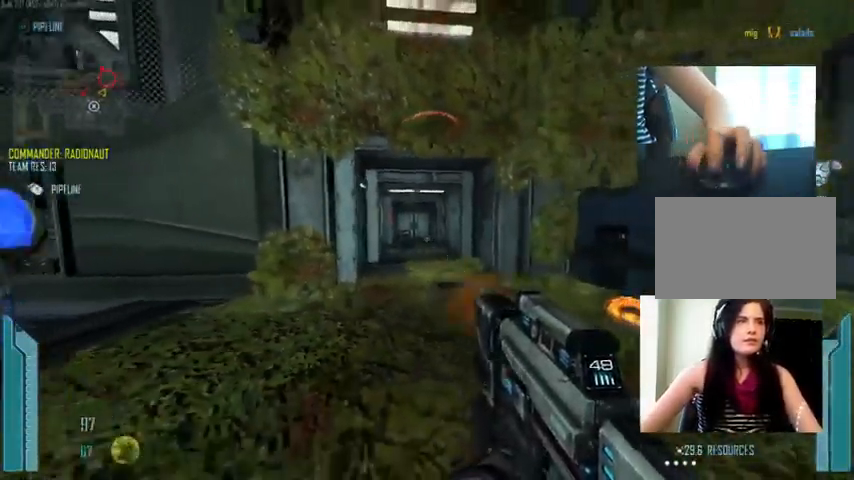
Gameplay with keyboard and mouse; each line is a JSON object with the keys and mouse buttons held at the frame after it. "events" lists presses ("down") and releases ("up") of "1", "2", "3", "4", "5", "a", "alt", "c", "ctrl", "d", "e", "f", "q", "r", "s", "shift", "space", "tab", "v", "w", "x", "z", "mouse_left", "mouse_middle", "mouse_right", "mouse_wheel_up" and "mouse_wheel_down" between this image and that frame as [ms after this image, input, new state], when the widget could be followed in between. "mouse_left", "mouse_middle", "mouse_right", "mouse_wheel_up", "mouse_wheel_down" = the "left", "middle", "right", "wheel_up", "wheel_down" buttons of the "mouse" list. No other keys are recorded. Not read: mouse_move.
{"keys": ["a"], "mouse": [], "events": [[33, "s", "up"], [233, "mouse_left", "up"]]}
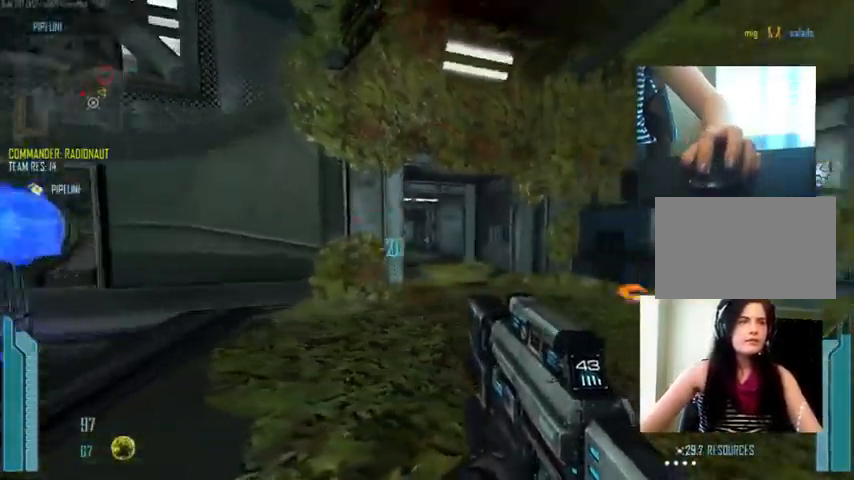
{"keys": ["a", "w"], "mouse": [], "events": [[167, "w", "down"], [267, "a", "up"], [467, "a", "down"]]}
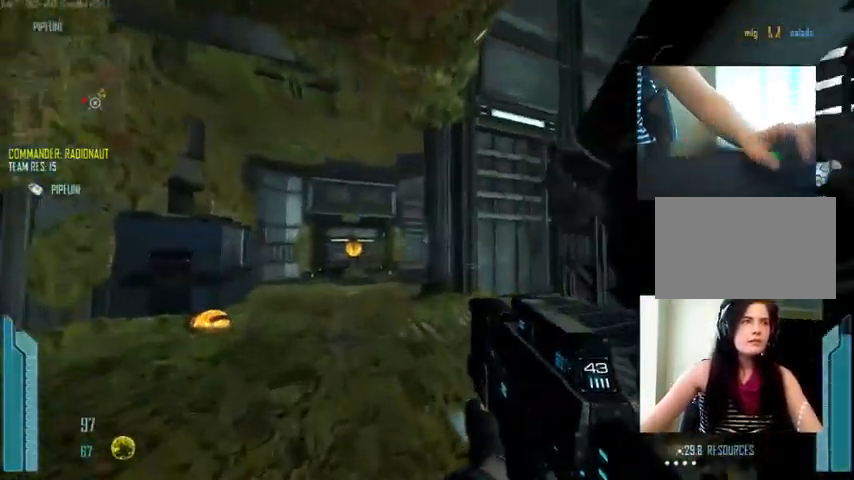
{"keys": ["c", "shift", "w"], "mouse": [], "events": [[167, "a", "up"], [267, "c", "down"], [467, "shift", "down"]]}
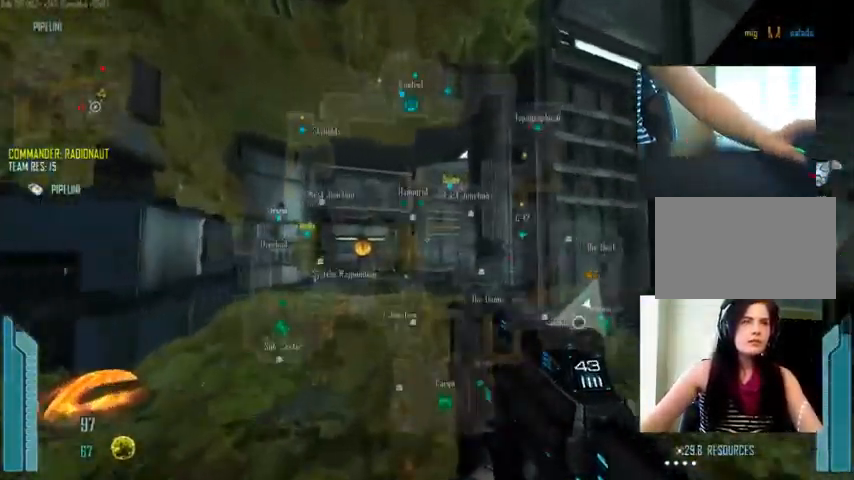
{"keys": ["a", "shift", "w"], "mouse": [], "events": [[200, "c", "up"], [333, "a", "down"]]}
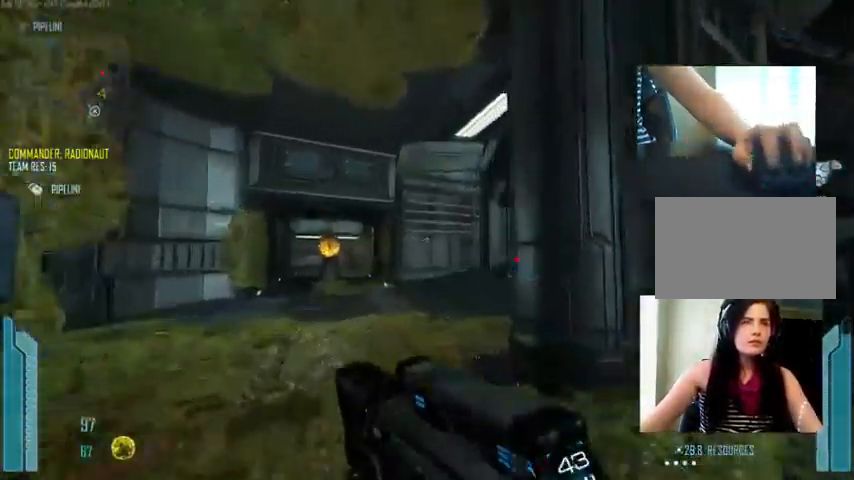
{"keys": ["a"], "mouse": [], "events": [[133, "shift", "up"], [500, "w", "up"]]}
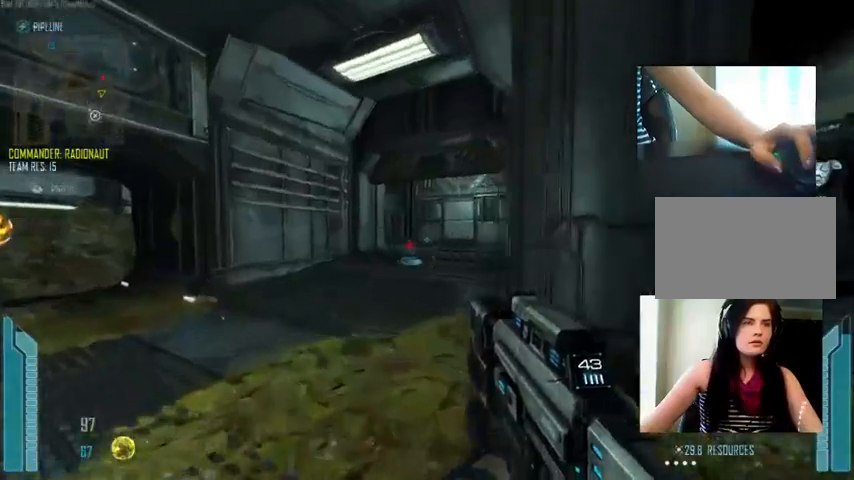
{"keys": ["d", "s"], "mouse": [], "events": [[267, "s", "down"], [300, "a", "up"], [333, "d", "down"]]}
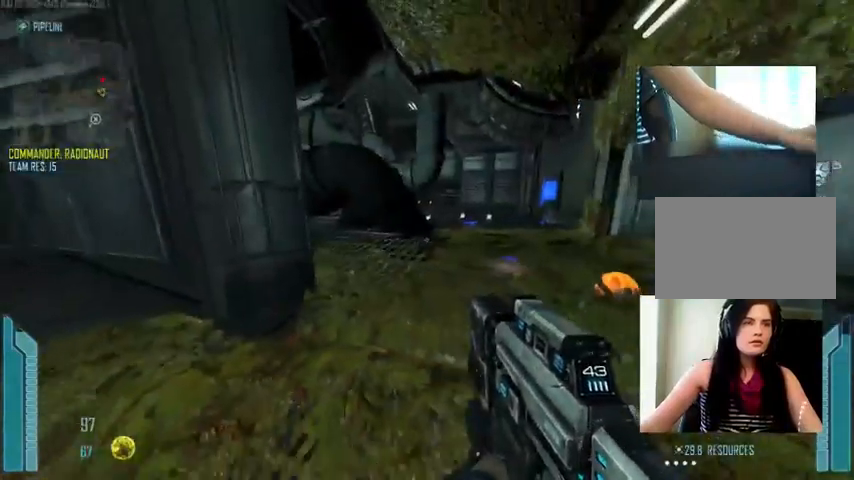
{"keys": ["a"], "mouse": [], "events": [[400, "a", "down"], [433, "d", "up"], [467, "s", "up"]]}
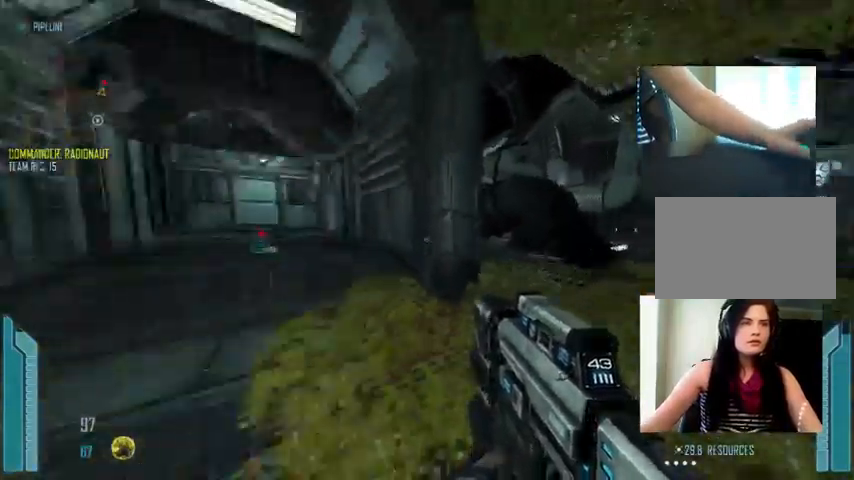
{"keys": ["d", "s"], "mouse": ["left"], "events": [[200, "mouse_left", "down"], [333, "space", "down"], [367, "space", "up"], [400, "a", "up"], [400, "d", "down"], [400, "s", "down"]]}
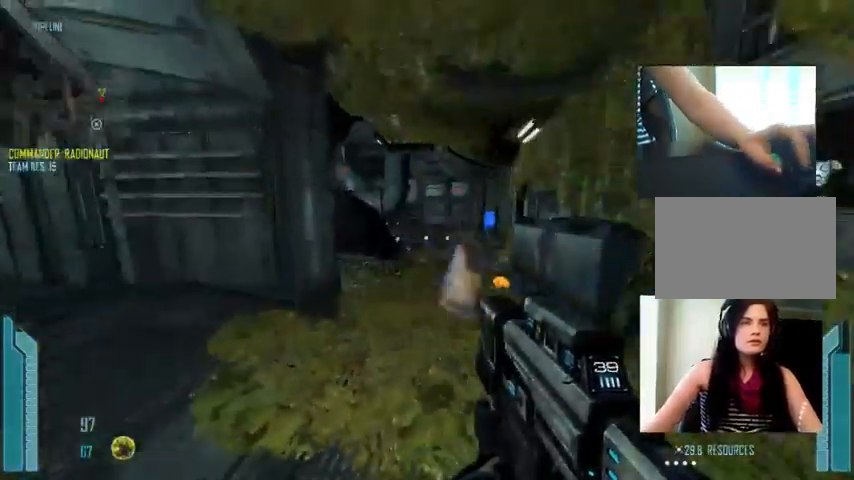
{"keys": ["a"], "mouse": [], "events": [[67, "mouse_left", "up"], [200, "mouse_left", "down"], [333, "a", "down"], [367, "d", "up"], [400, "s", "up"], [467, "mouse_left", "up"]]}
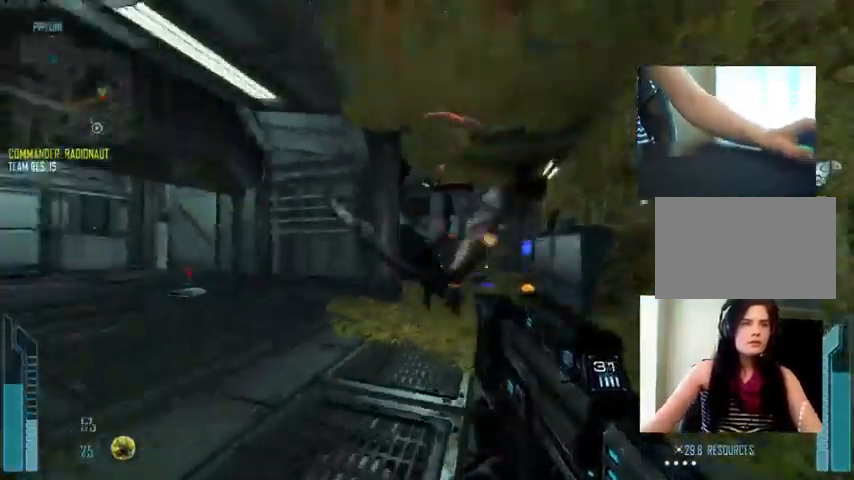
{"keys": ["d"], "mouse": ["left"], "events": [[33, "d", "down"], [33, "mouse_left", "down"], [67, "a", "up"], [133, "w", "down"], [400, "mouse_left", "up"], [400, "w", "up"], [500, "mouse_left", "down"]]}
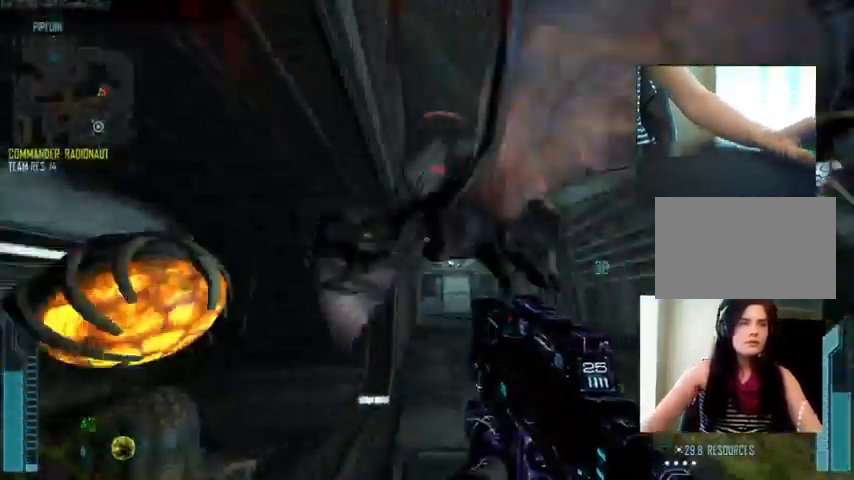
{"keys": ["d"], "mouse": ["left"], "events": [[67, "s", "down"], [167, "a", "down"], [200, "d", "up"], [233, "s", "up"], [367, "d", "down"], [400, "a", "up"]]}
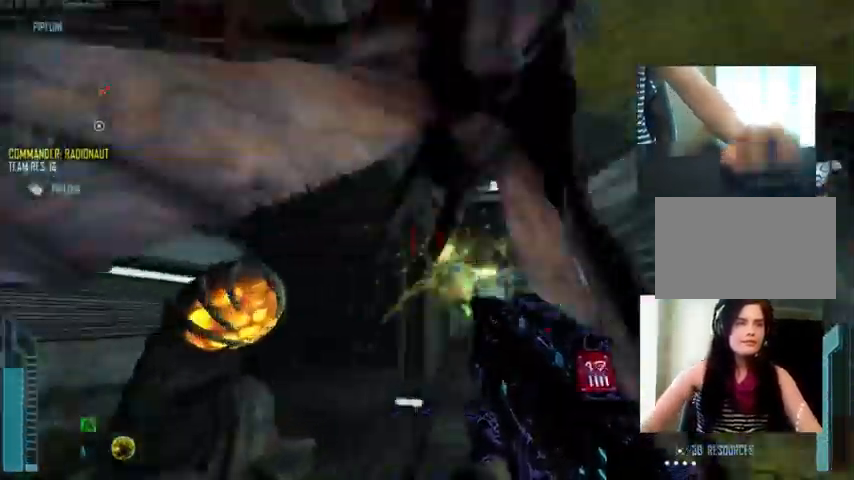
{"keys": ["a"], "mouse": [], "events": [[167, "a", "down"], [233, "d", "up"], [500, "mouse_left", "up"]]}
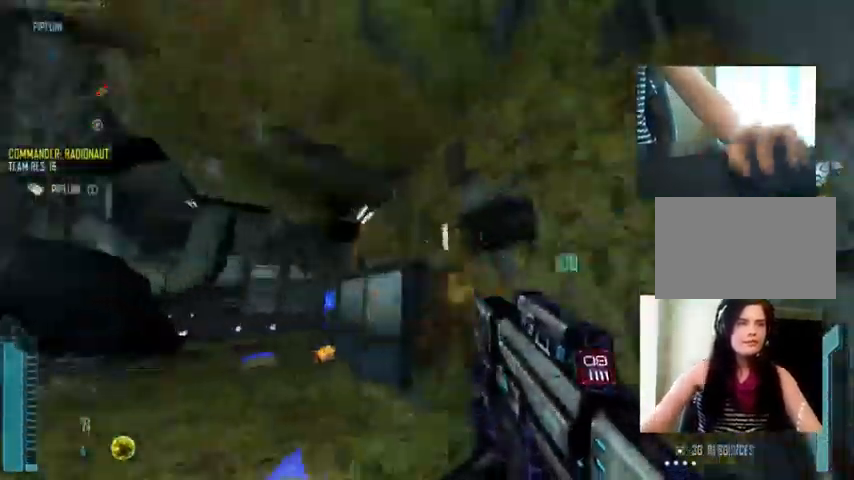
{"keys": ["a", "d", "s"], "mouse": [], "events": [[100, "d", "down"], [100, "s", "down"], [133, "mouse_wheel_up", "down"], [167, "a", "up"], [200, "mouse_wheel_up", "up"], [400, "mouse_left", "down"], [467, "a", "down"], [467, "mouse_left", "up"]]}
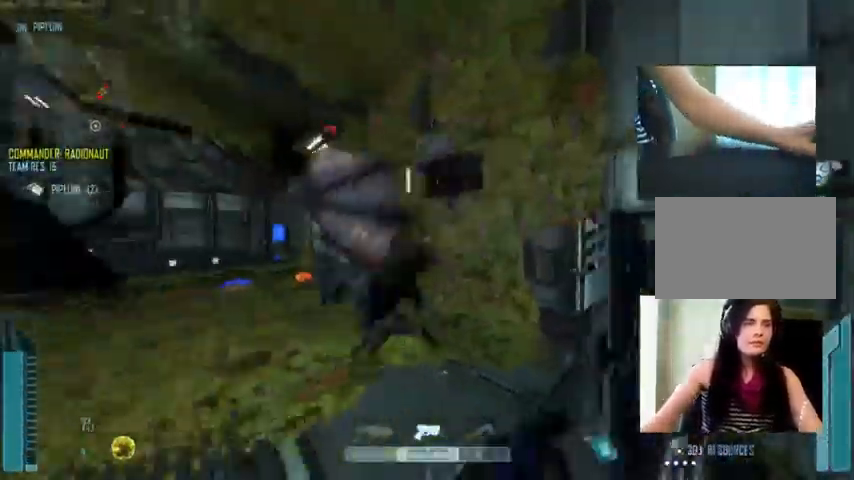
{"keys": ["a"], "mouse": ["left"], "events": [[33, "mouse_left", "down"], [67, "a", "up"], [100, "mouse_left", "up"], [200, "a", "down"], [200, "d", "up"], [200, "mouse_left", "down"], [300, "d", "down"], [367, "s", "up"], [400, "d", "up"]]}
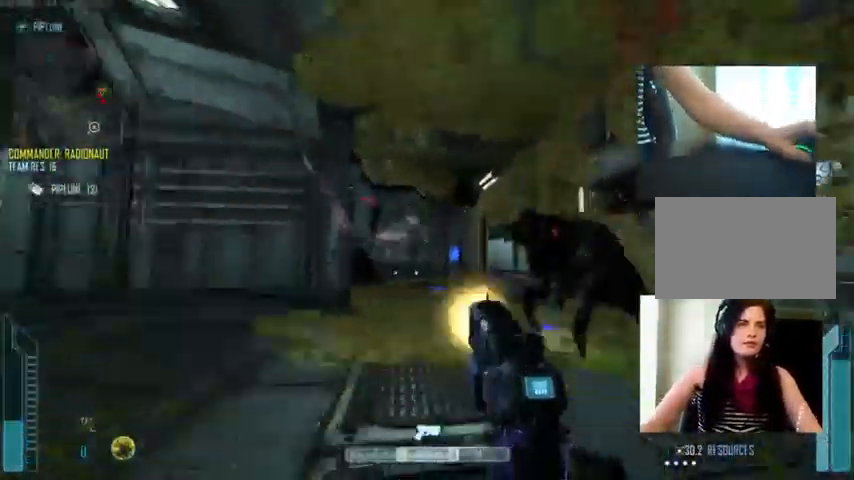
{"keys": ["a"], "mouse": [], "events": [[33, "mouse_left", "up"], [100, "mouse_left", "down"], [167, "d", "down"], [167, "mouse_left", "up"], [233, "mouse_left", "down"], [300, "d", "up"], [500, "mouse_left", "up"]]}
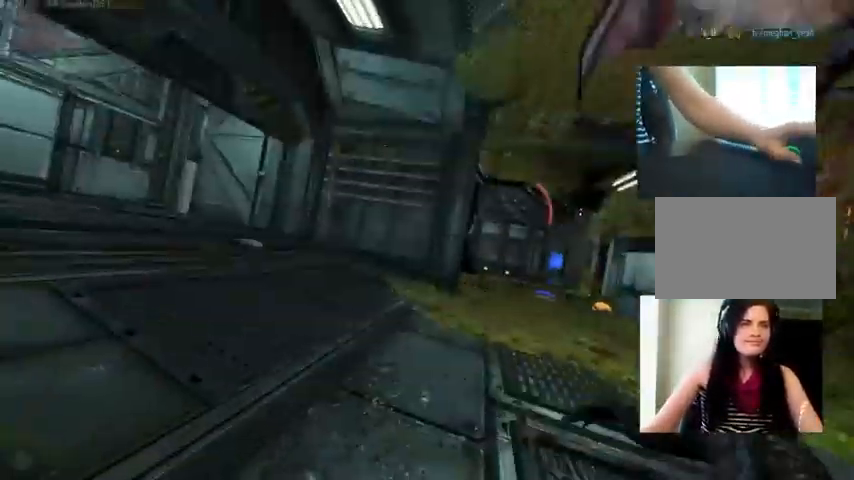
{"keys": [], "mouse": [], "events": [[33, "mouse_left", "down"], [134, "mouse_left", "up"], [167, "mouse_left", "down"], [234, "mouse_left", "up"], [267, "r", "down"], [301, "a", "up"], [334, "r", "up"]]}
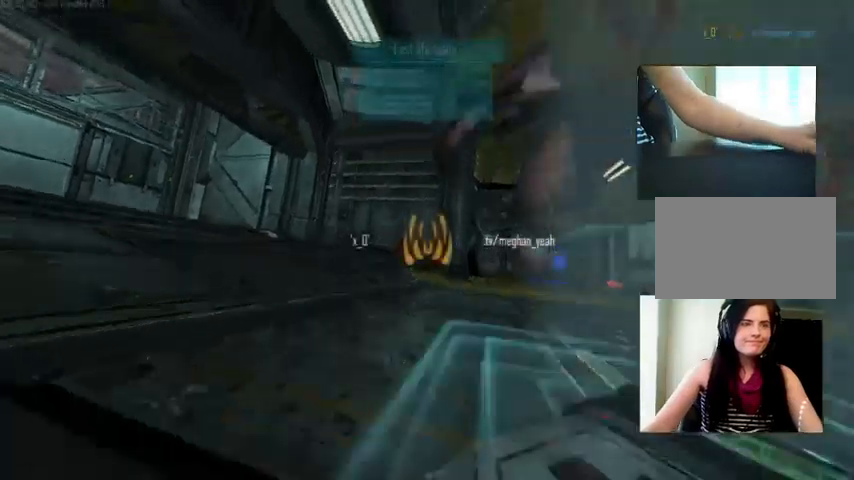
{"keys": [], "mouse": [], "events": []}
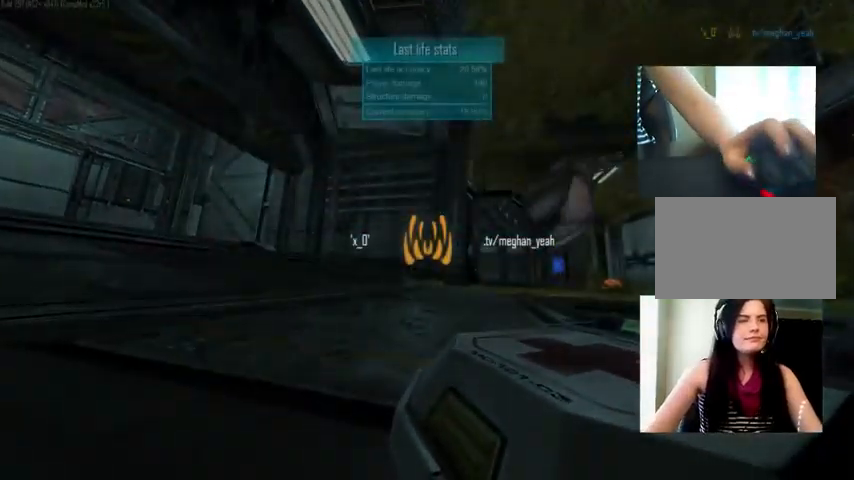
{"keys": [], "mouse": [], "events": []}
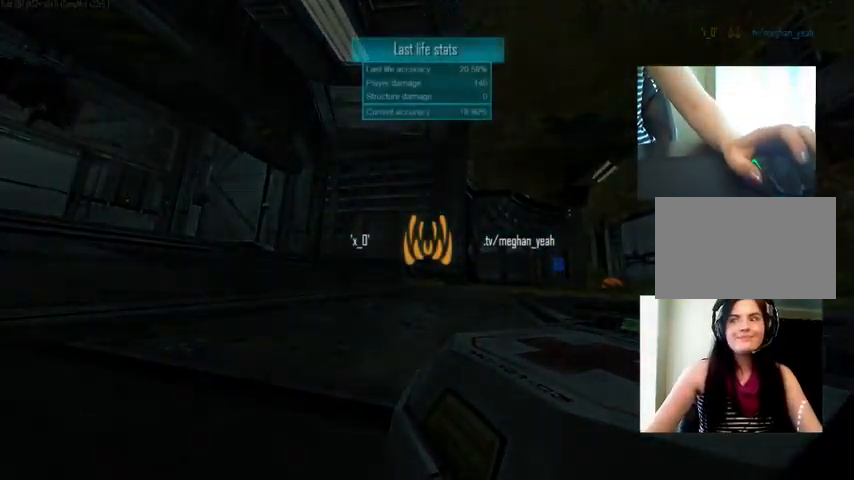
{"keys": [], "mouse": [], "events": []}
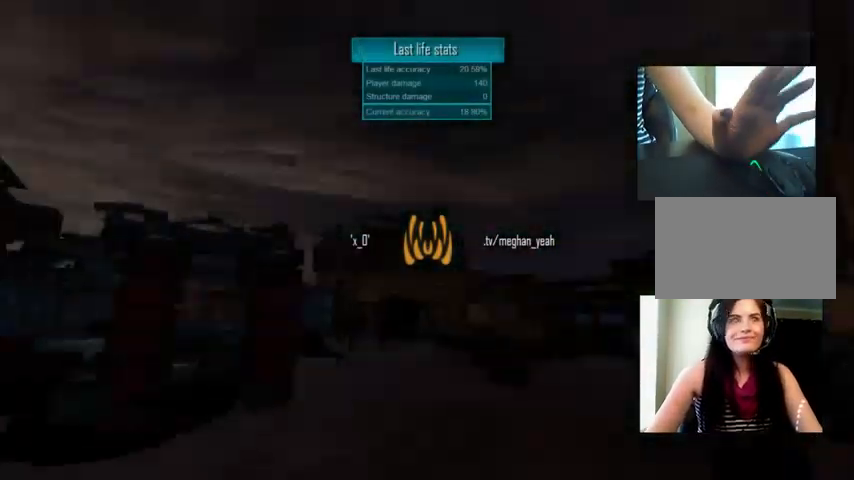
{"keys": [], "mouse": [], "events": []}
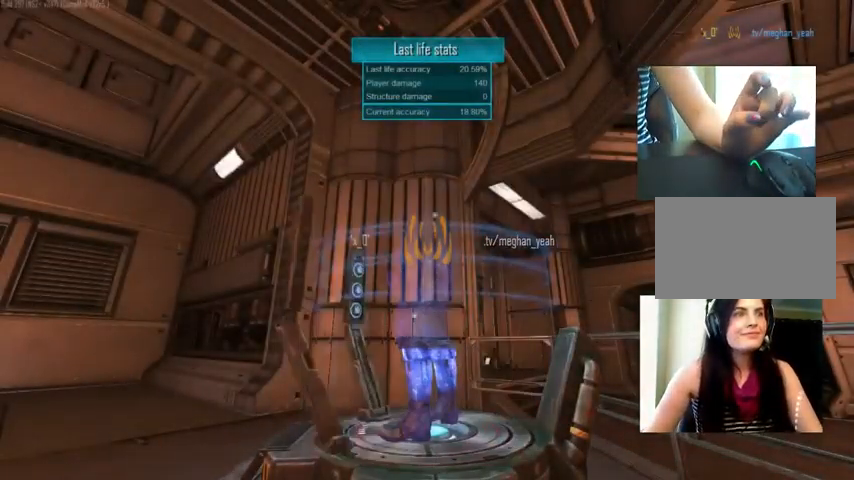
{"keys": ["tab"], "mouse": [], "events": [[400, "tab", "down"]]}
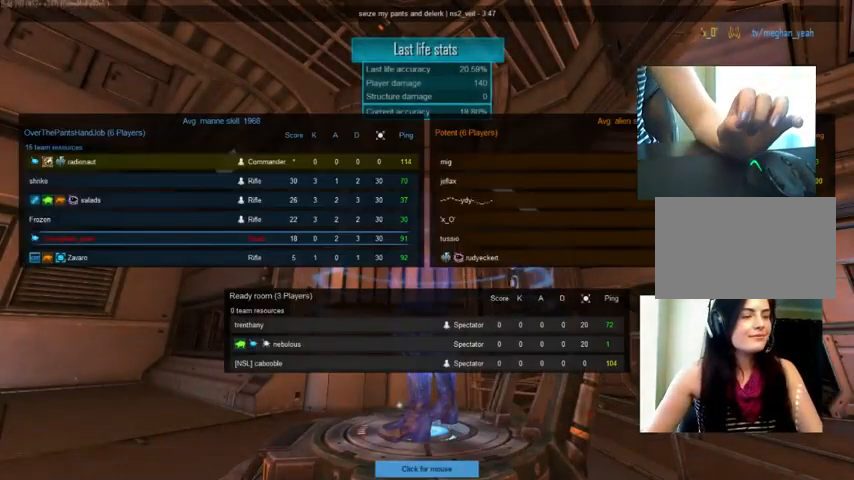
{"keys": ["tab"], "mouse": [], "events": []}
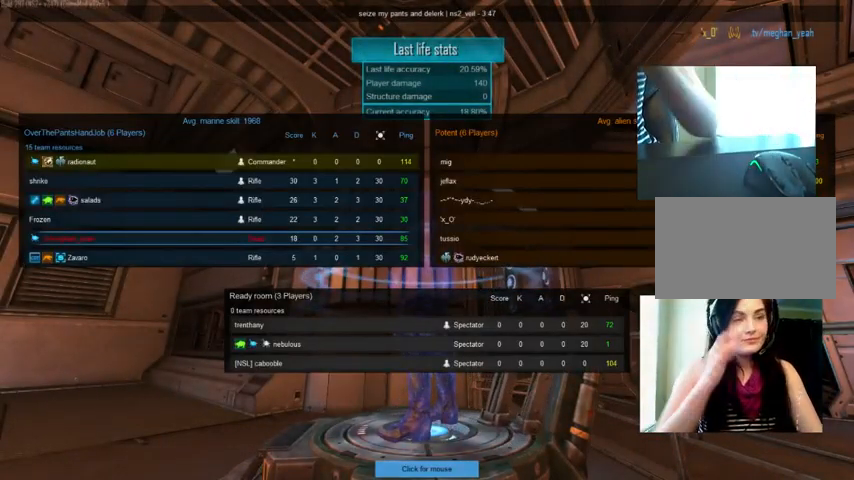
{"keys": ["tab"], "mouse": [], "events": []}
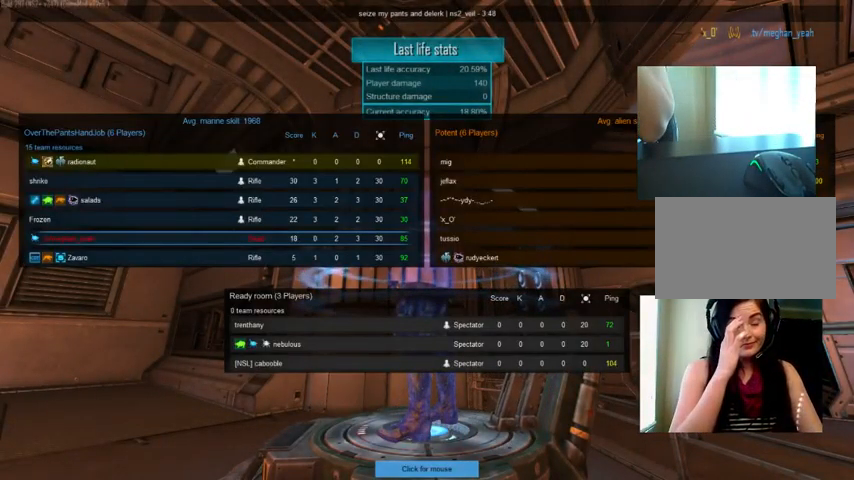
{"keys": [], "mouse": [], "events": [[167, "tab", "up"]]}
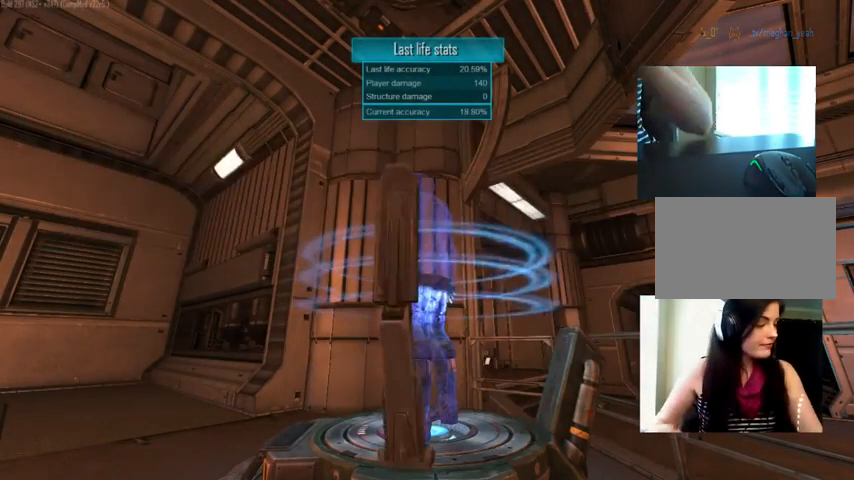
{"keys": [], "mouse": [], "events": []}
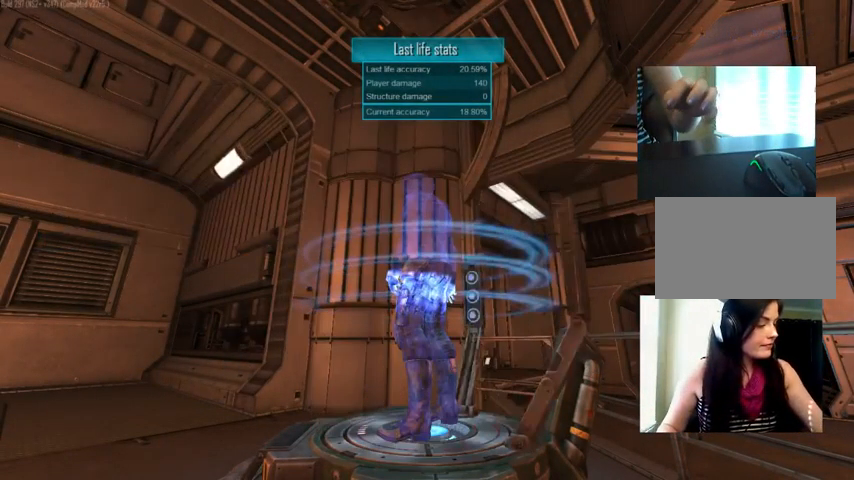
{"keys": [], "mouse": [], "events": []}
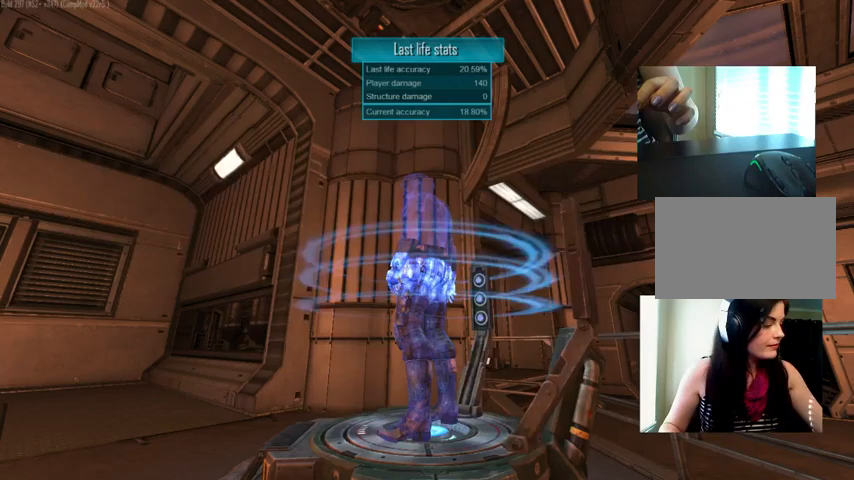
{"keys": [], "mouse": [], "events": []}